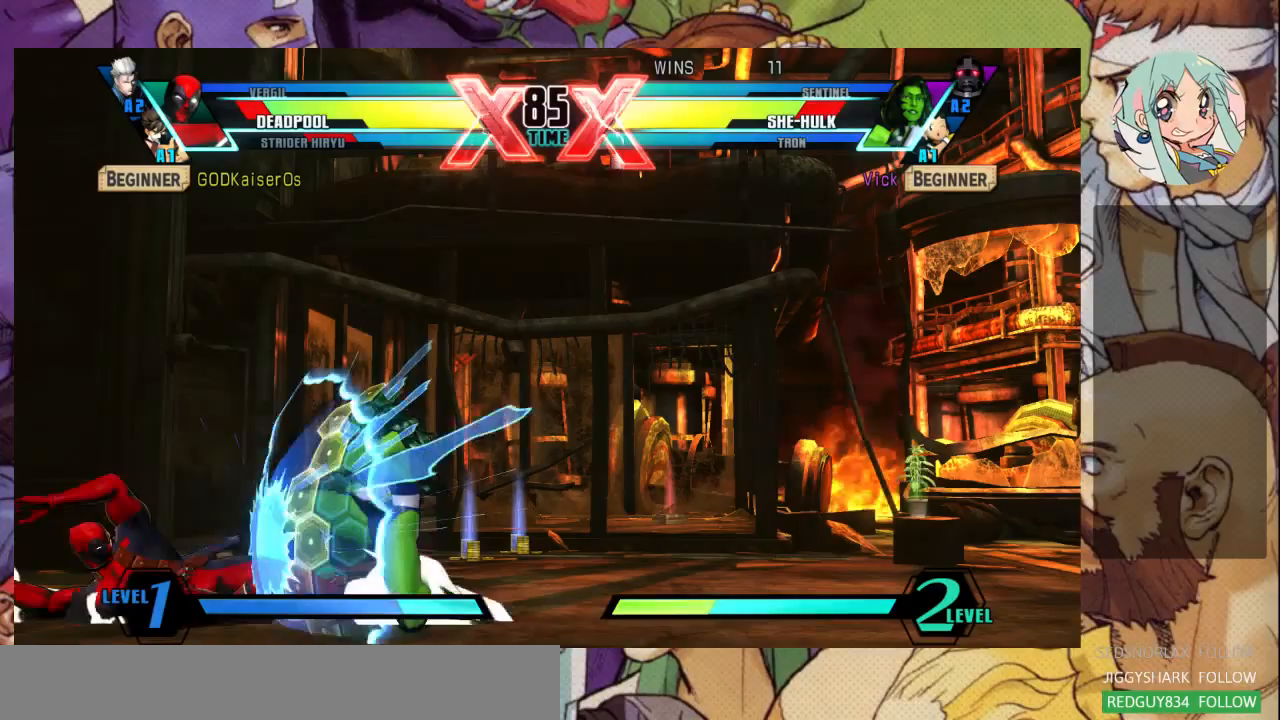
Gameplay with a controller (arcade stick); each line is a JSON object with the inputs held at the frame after it. "events" lists button and stick changes between this image and that frame as [ms after this image, input, new state], when the widget could be followed in between. Not read: L3 R3.
{"buttons": [], "left_stick": "down-right", "events": [[200, "R1", "down"], [200, "SQUARE", "down"], [200, "TRIANGLE", "down"], [267, "R1", "up"], [267, "TRIANGLE", "up"], [300, "SQUARE", "up"]]}
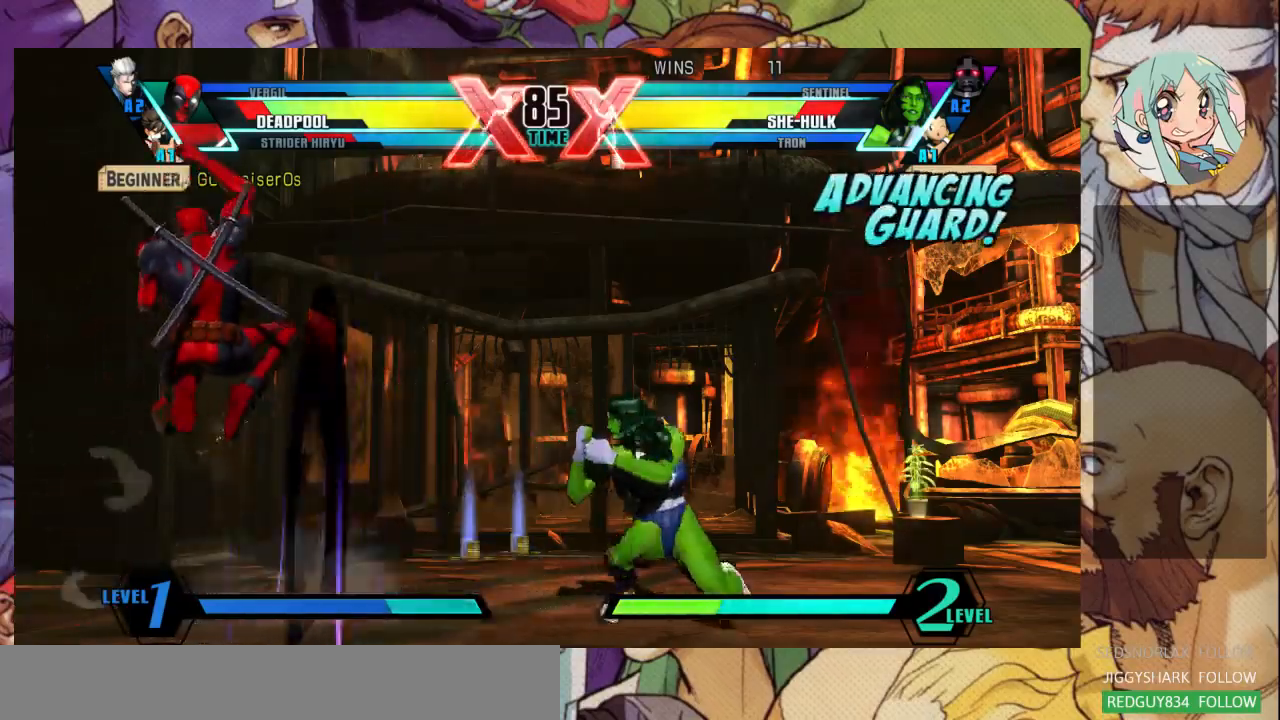
{"buttons": [], "left_stick": "up", "events": [[133, "left_stick", "up-left"], [400, "left_stick", "up"]]}
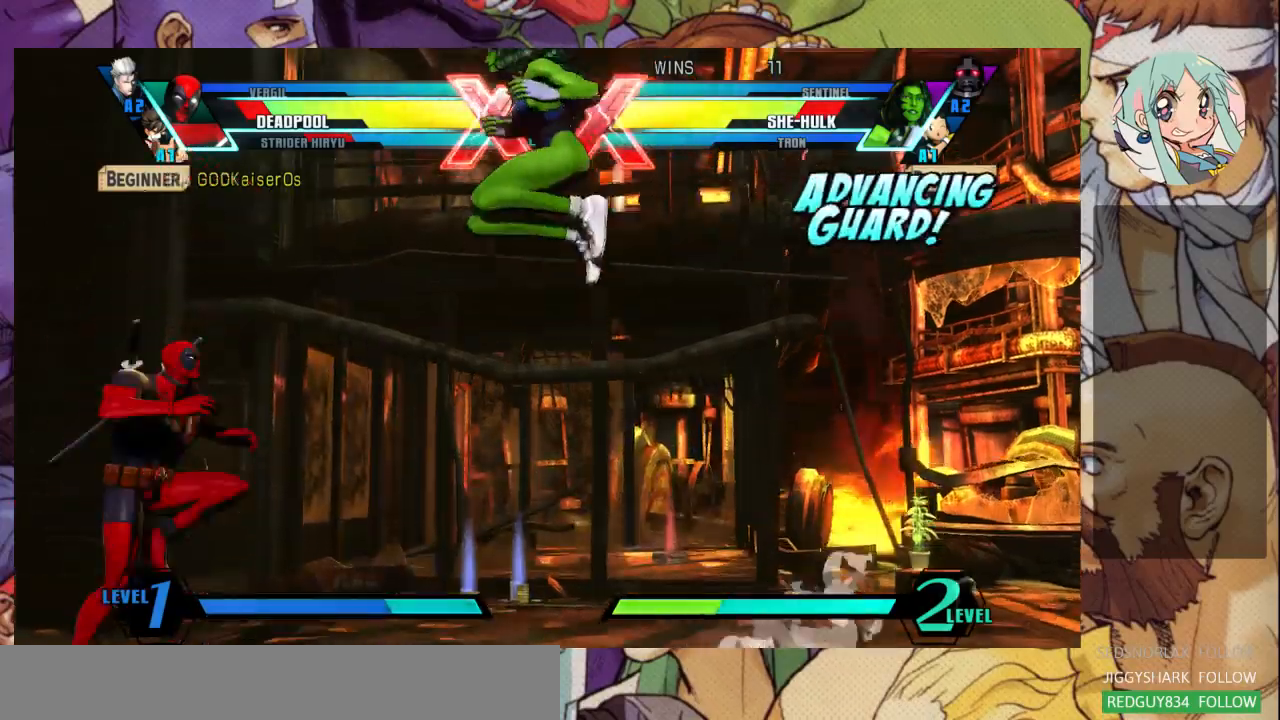
{"buttons": [], "left_stick": "center", "events": [[33, "left_stick", "center"], [133, "R1", "down"], [300, "R1", "up"]]}
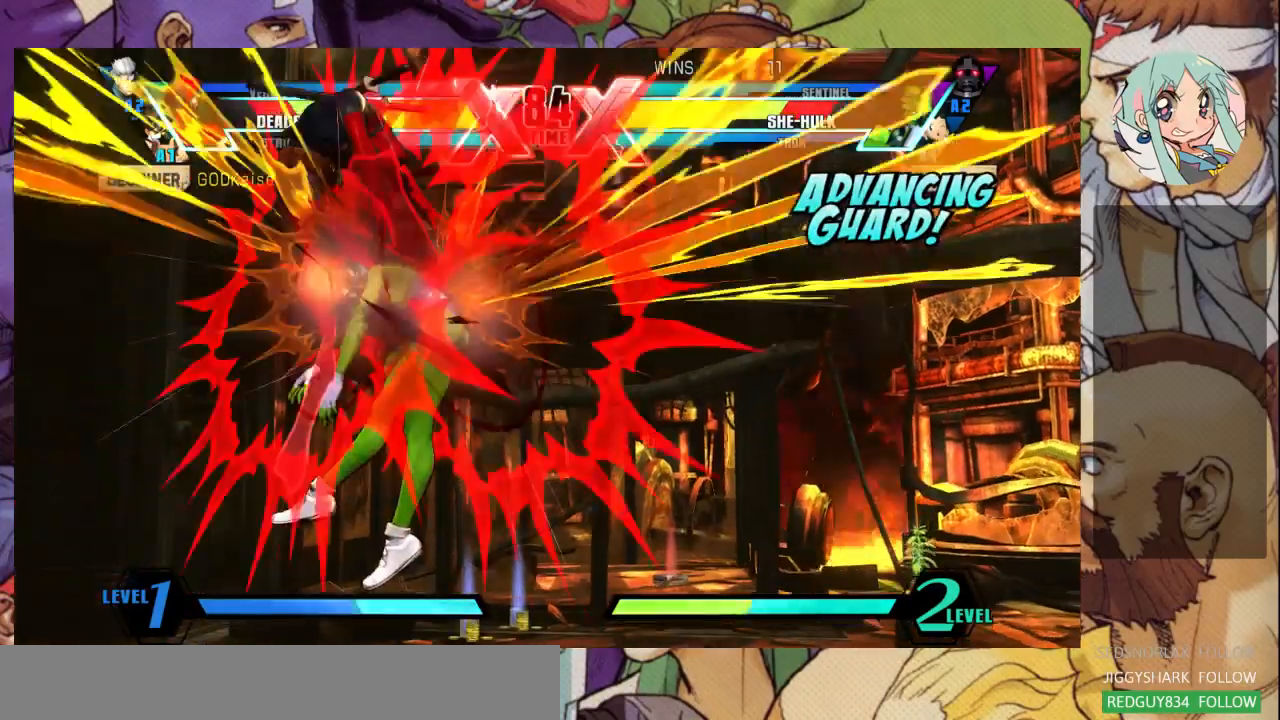
{"buttons": ["SQUARE"], "left_stick": "right", "events": [[67, "left_stick", "right"], [167, "left_stick", "down"], [233, "left_stick", "center"], [300, "left_stick", "right"], [433, "SQUARE", "down"]]}
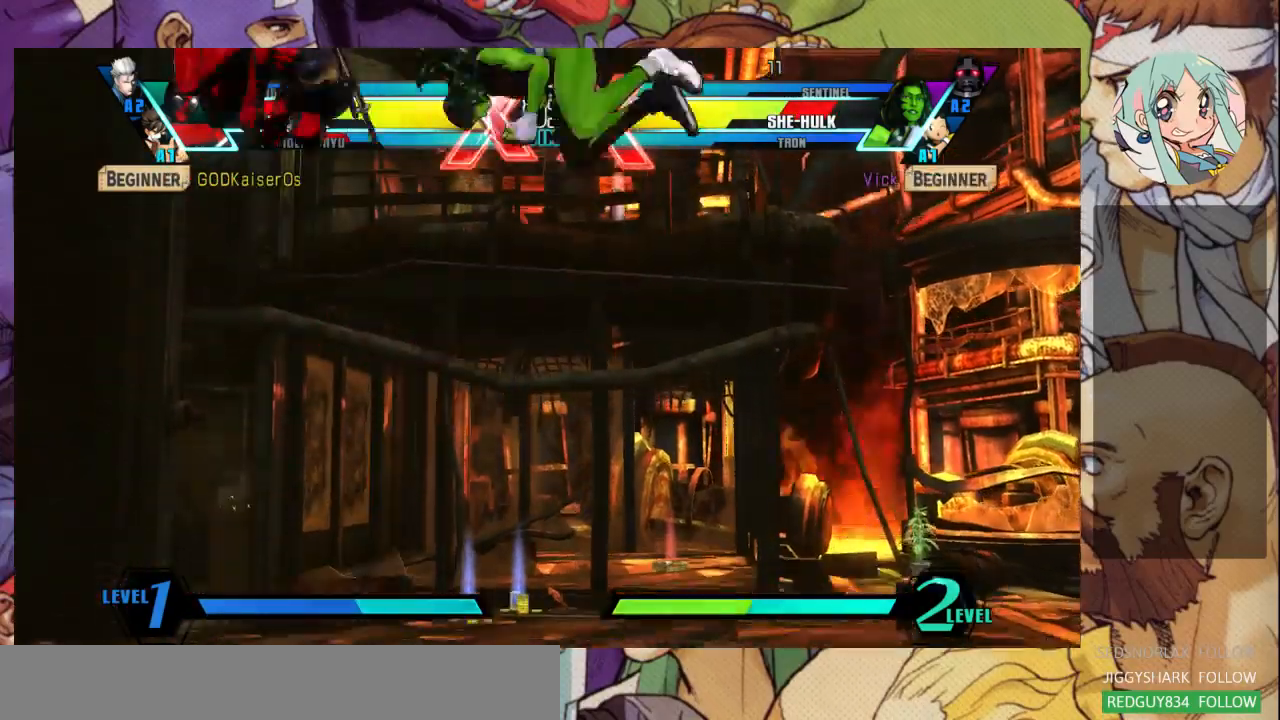
{"buttons": [], "left_stick": "right", "events": [[100, "SQUARE", "up"], [367, "R2", "down"], [467, "R2", "up"]]}
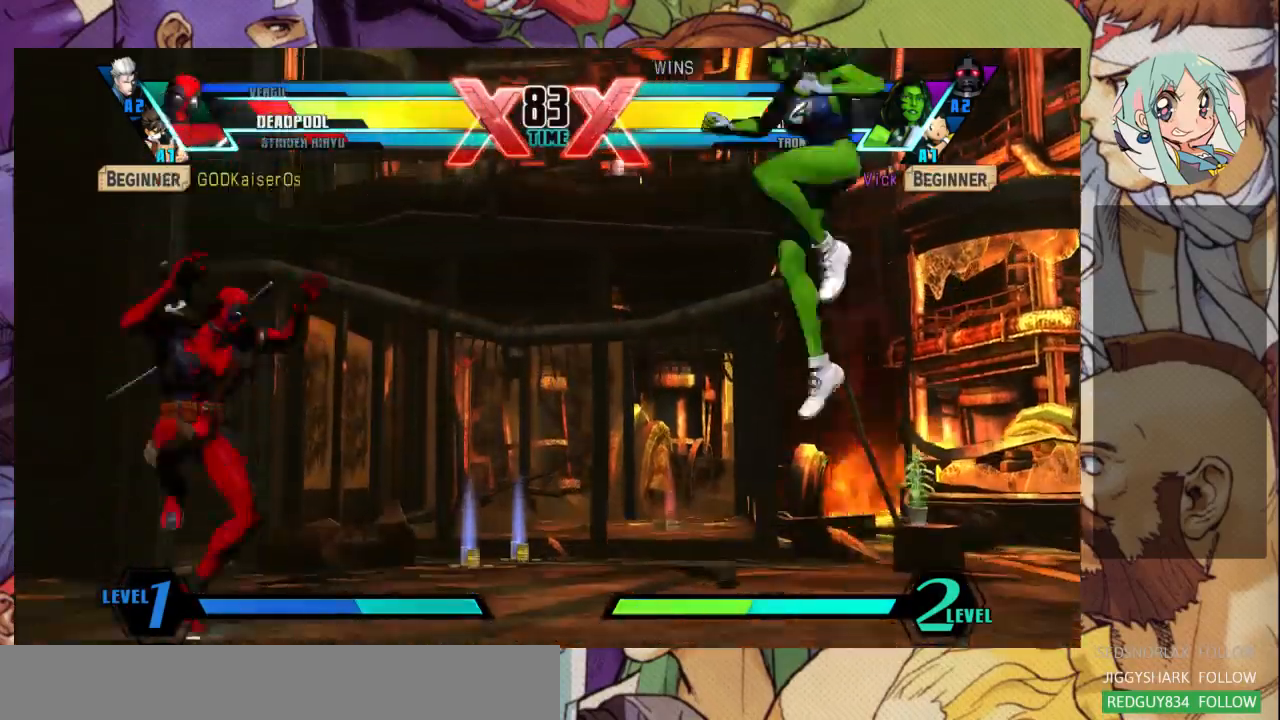
{"buttons": [], "left_stick": "down-right", "events": [[100, "left_stick", "up-left"], [367, "left_stick", "down-right"]]}
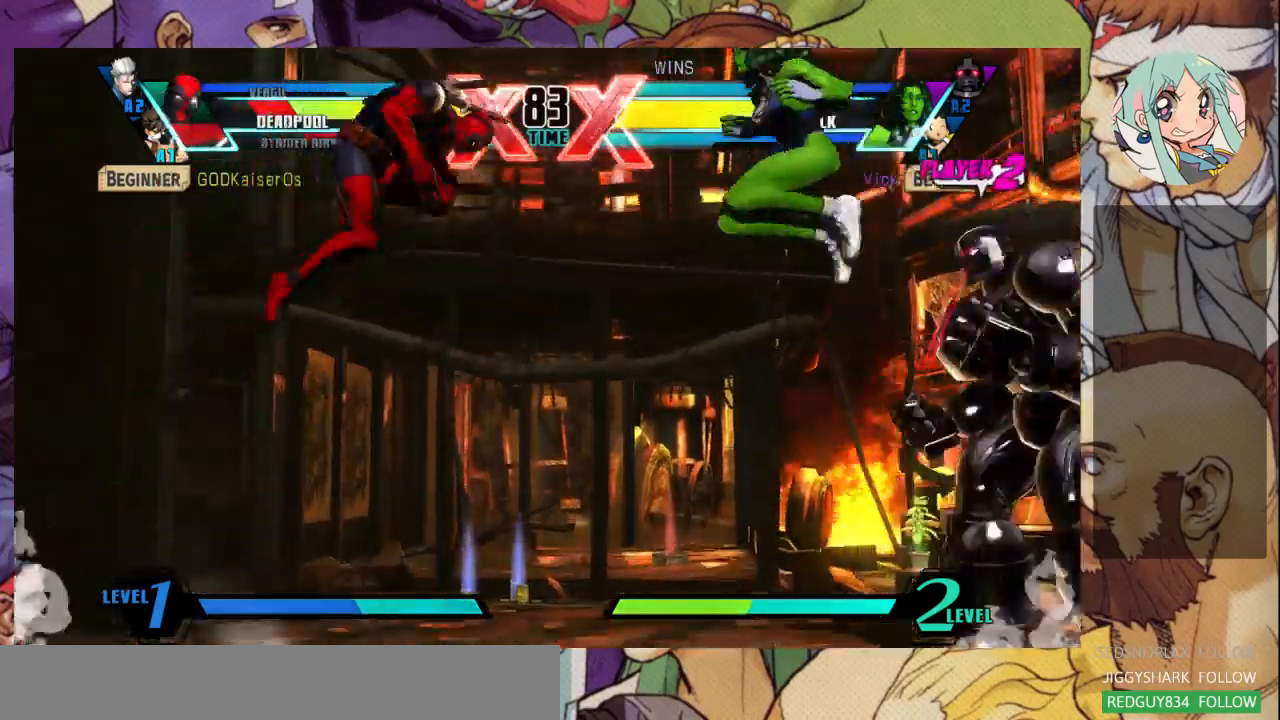
{"buttons": ["R1"], "left_stick": "right", "events": [[200, "left_stick", "right"], [333, "R1", "down"], [433, "R1", "up"], [467, "R1", "down"]]}
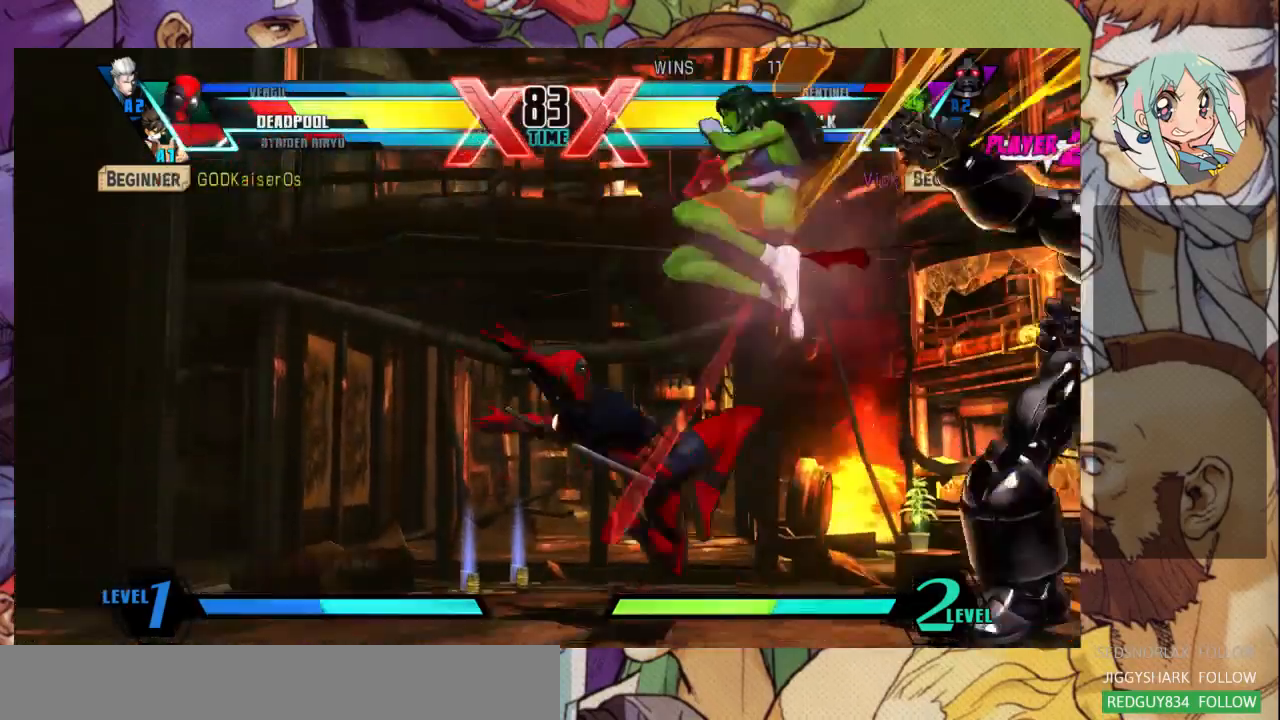
{"buttons": [], "left_stick": "down-right", "events": [[100, "R1", "up"], [200, "left_stick", "down-right"]]}
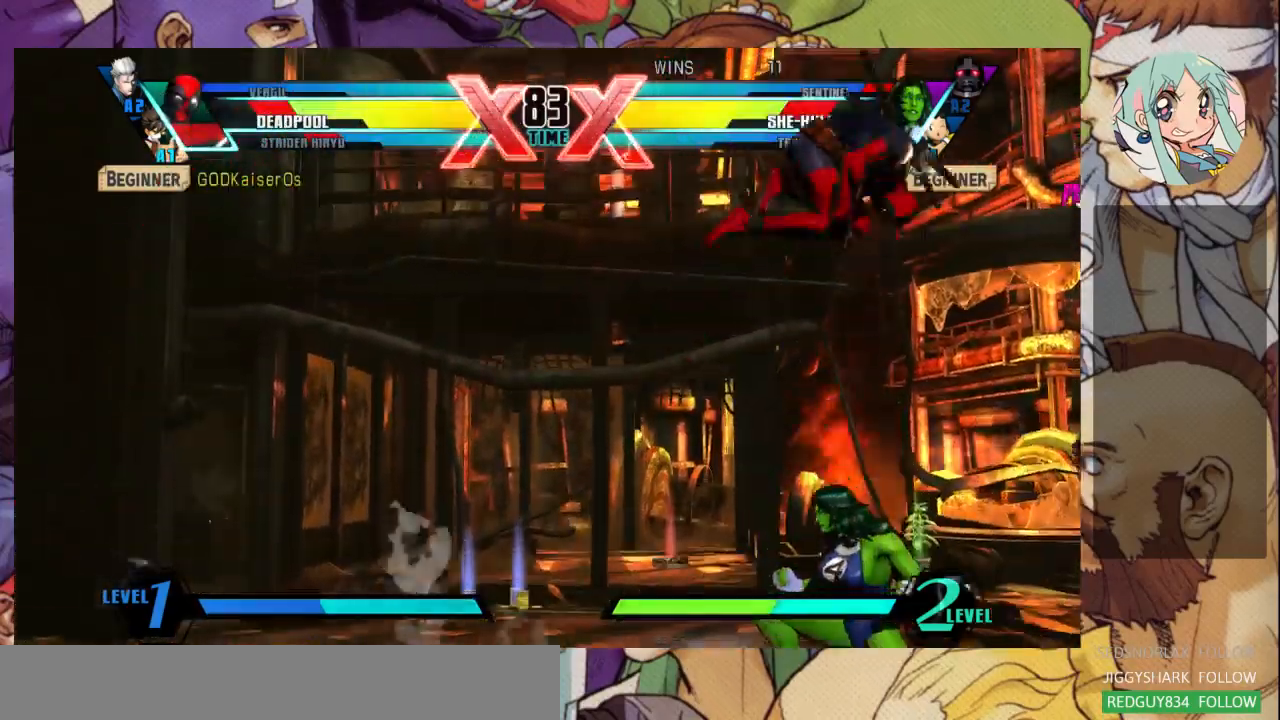
{"buttons": [], "left_stick": "down-left"}
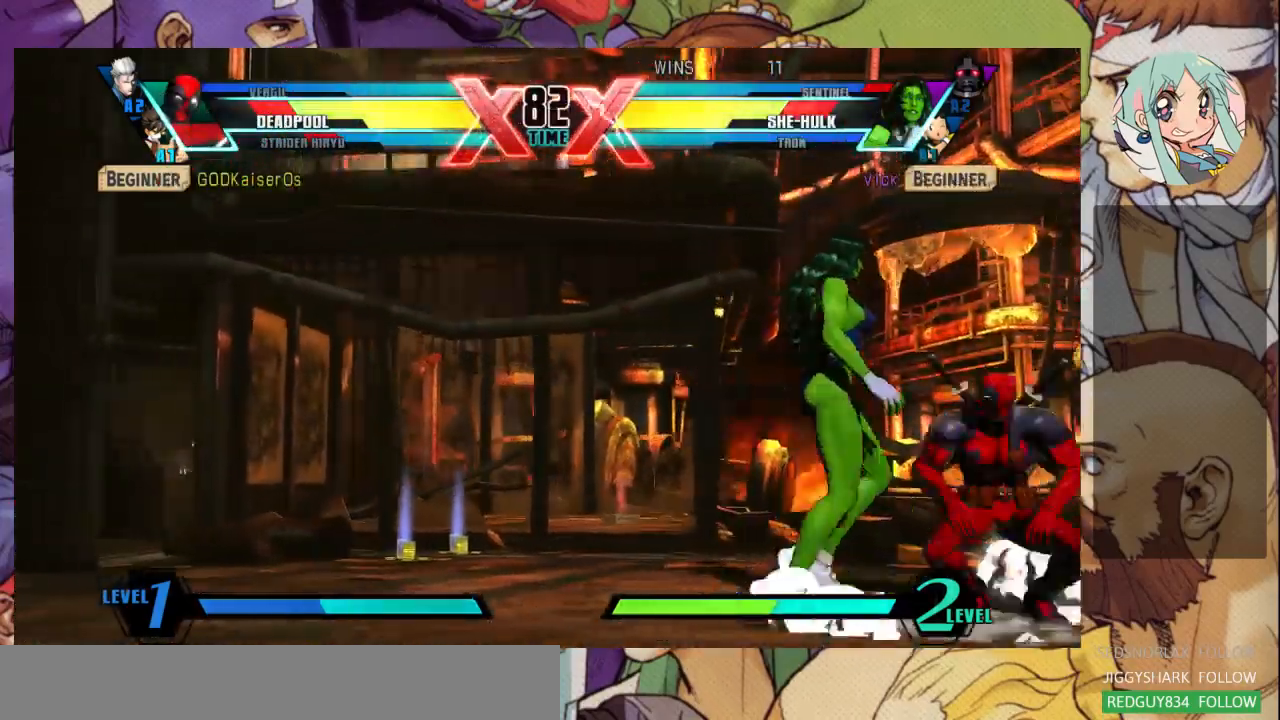
{"buttons": ["SQUARE", "TRIANGLE", "R1"], "left_stick": "down-left", "events": [[500, "R1", "down"], [500, "SQUARE", "down"], [500, "TRIANGLE", "down"]]}
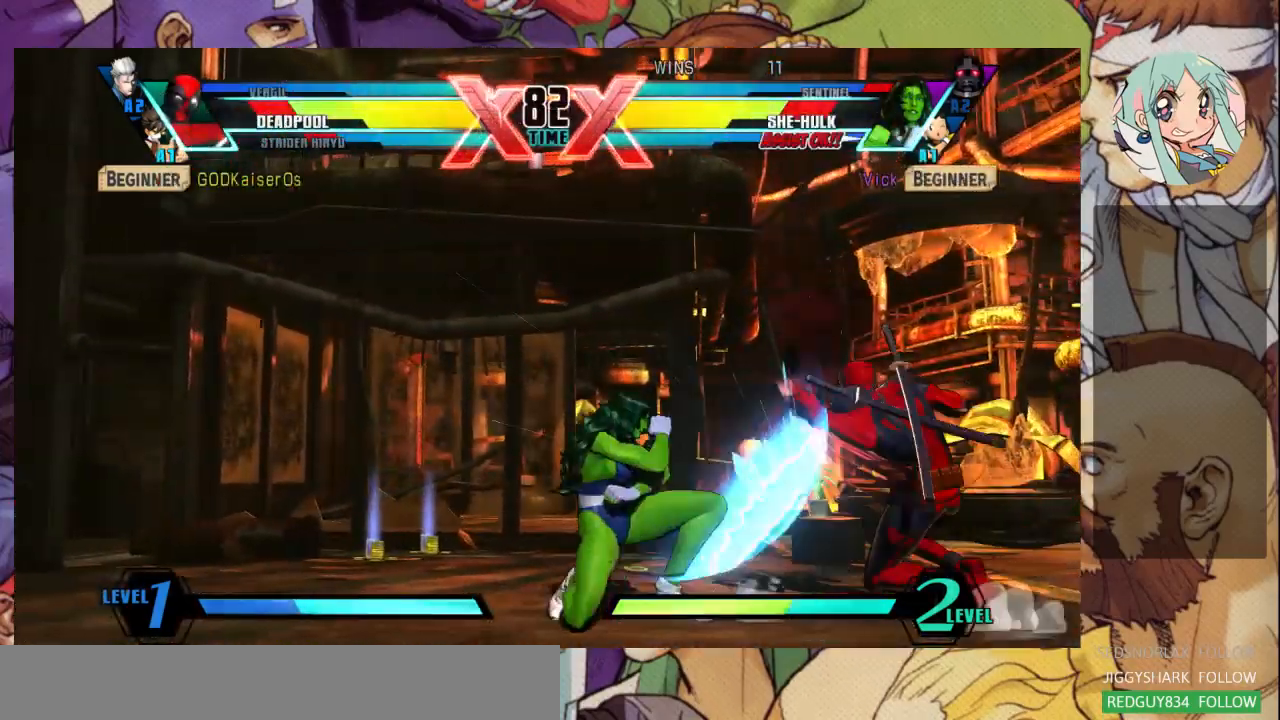
{"buttons": [], "left_stick": "right", "events": [[67, "R1", "up"], [67, "TRIANGLE", "up"], [100, "SQUARE", "up"], [267, "left_stick", "center"], [367, "left_stick", "right"], [433, "left_stick", "center"], [500, "left_stick", "right"]]}
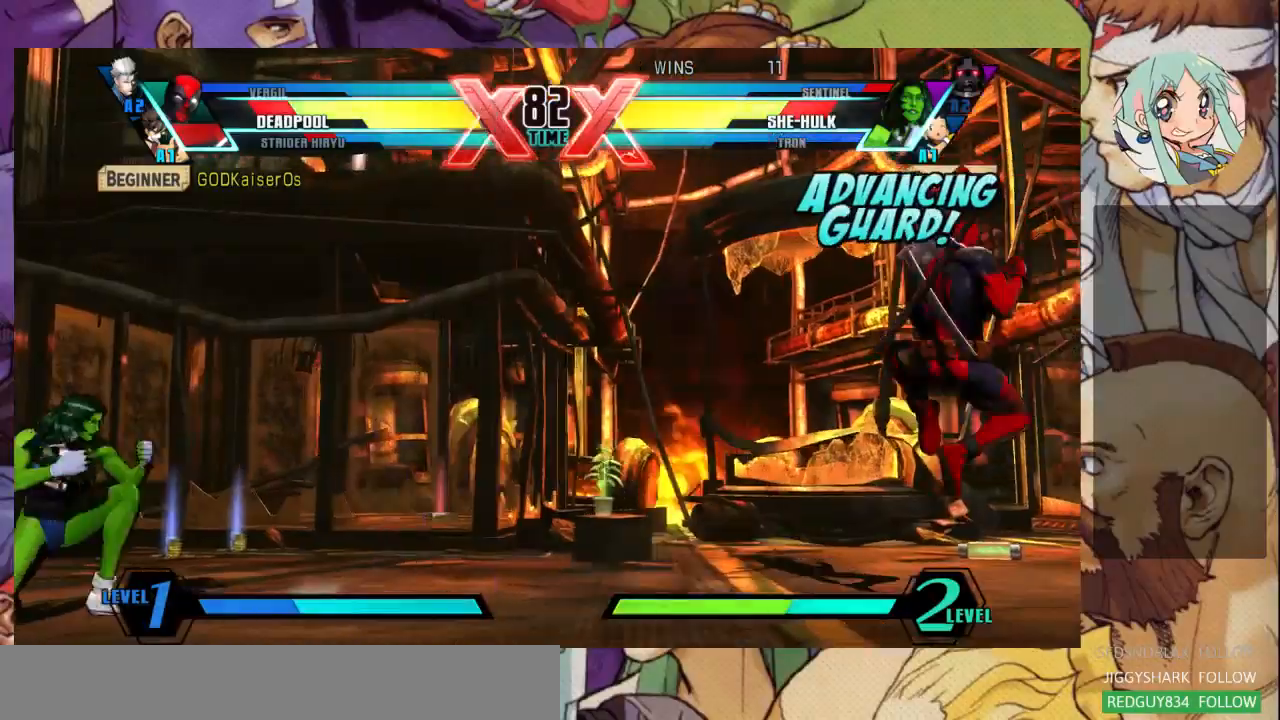
{"buttons": [], "left_stick": "down-left", "events": [[200, "left_stick", "up-right"], [267, "CIRCLE", "down"], [367, "CIRCLE", "up"], [500, "left_stick", "down-left"]]}
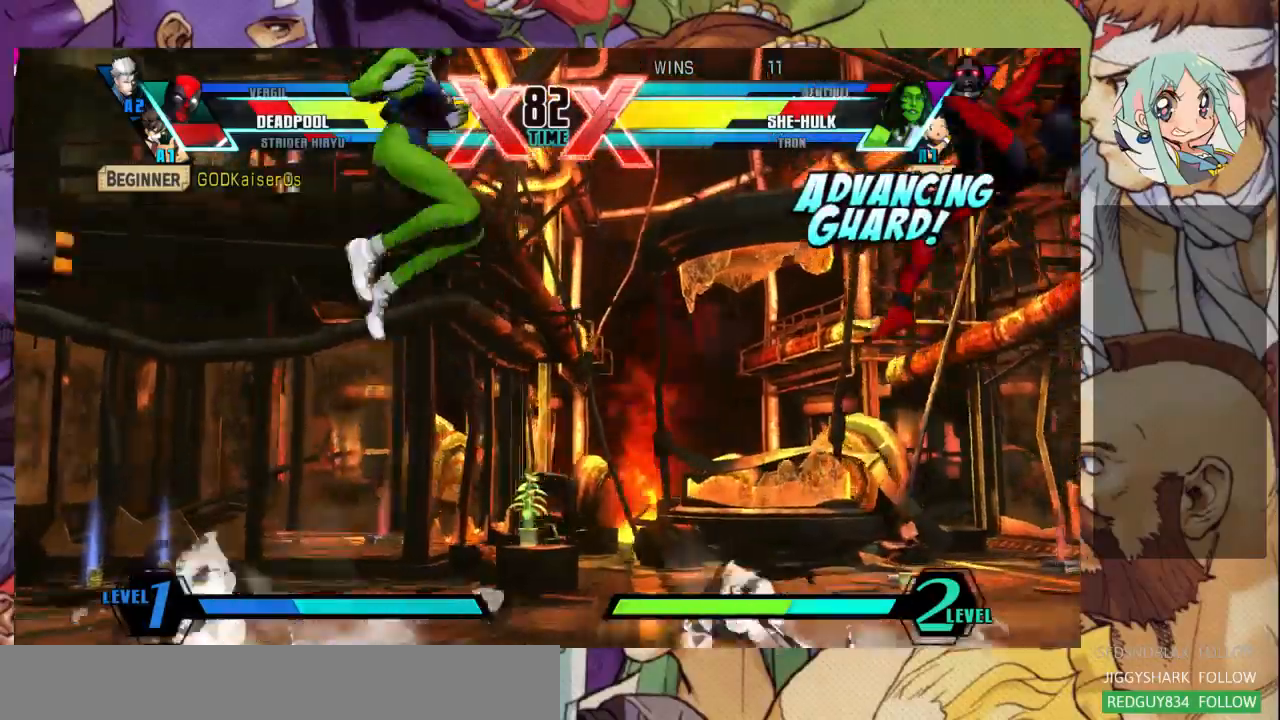
{"buttons": [], "left_stick": "right", "events": [[367, "left_stick", "left"], [467, "left_stick", "right"]]}
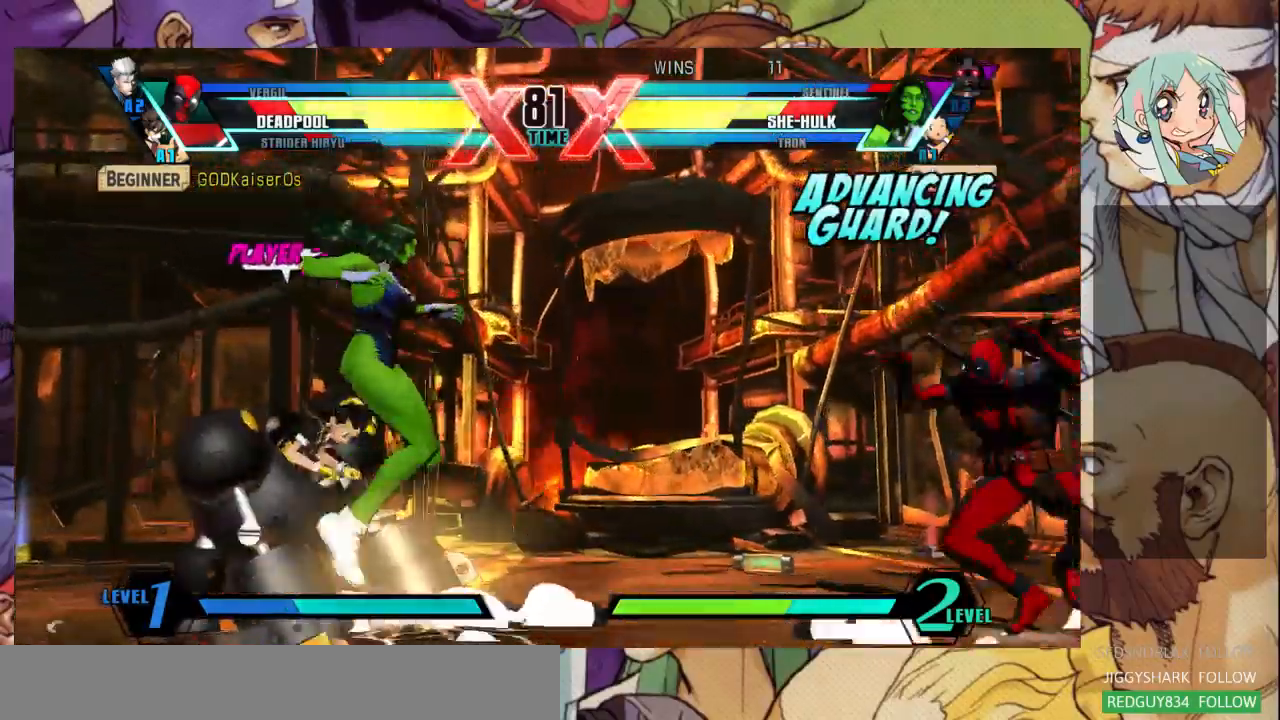
{"buttons": [], "left_stick": "up-right", "events": [[33, "left_stick", "center"], [100, "left_stick", "right"], [300, "left_stick", "up-right"]]}
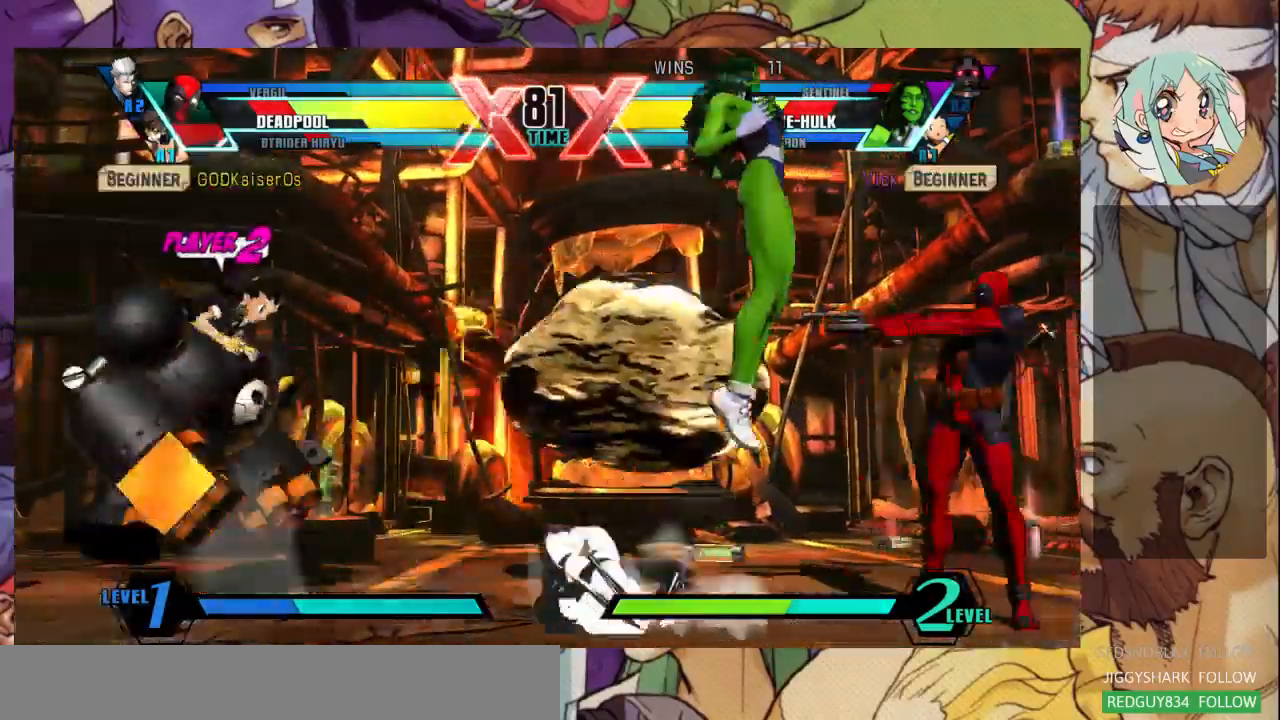
{"buttons": [], "left_stick": "up", "events": [[33, "left_stick", "up"], [300, "R1", "down"], [400, "R1", "up"]]}
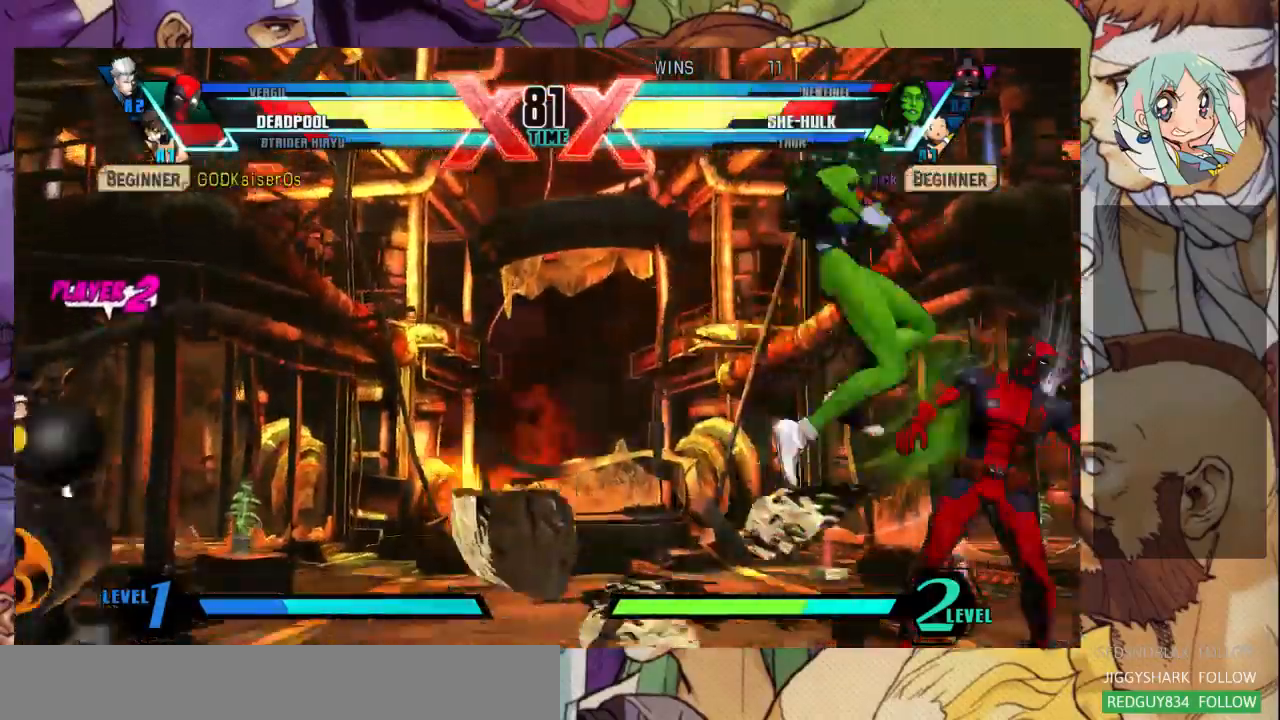
{"buttons": ["TRIANGLE"], "left_stick": "down-left"}
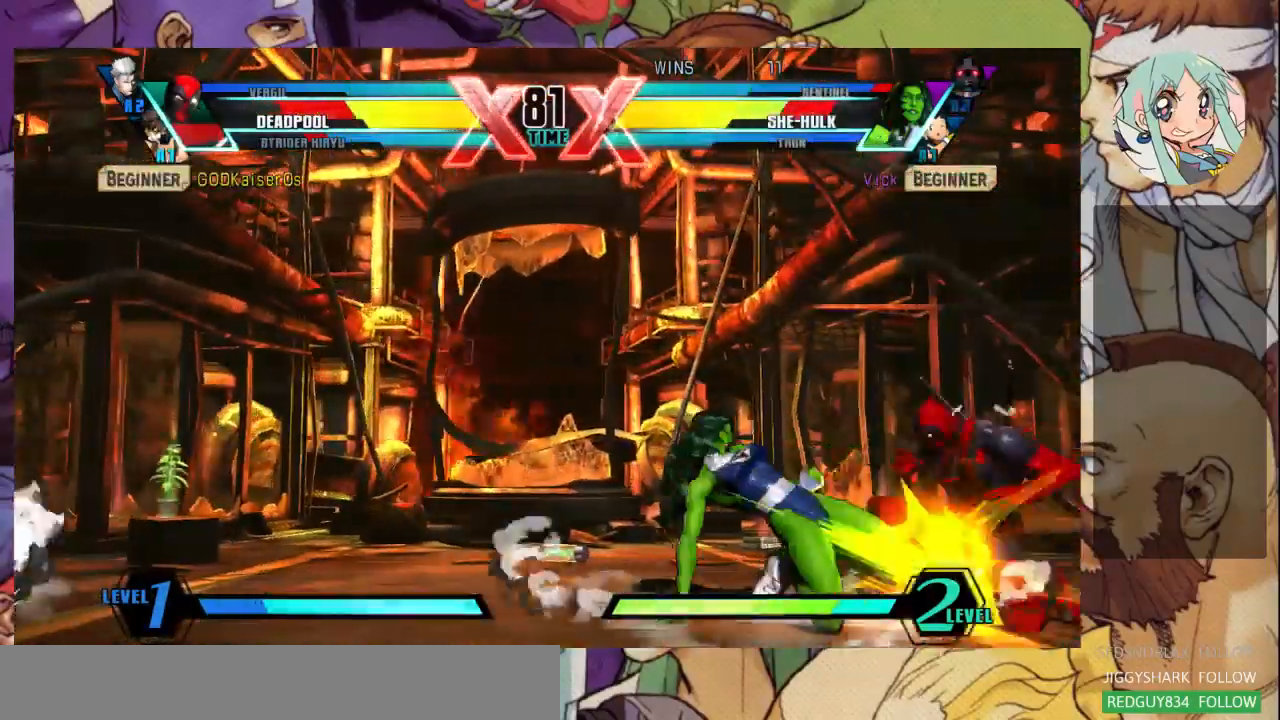
{"buttons": [], "left_stick": "center"}
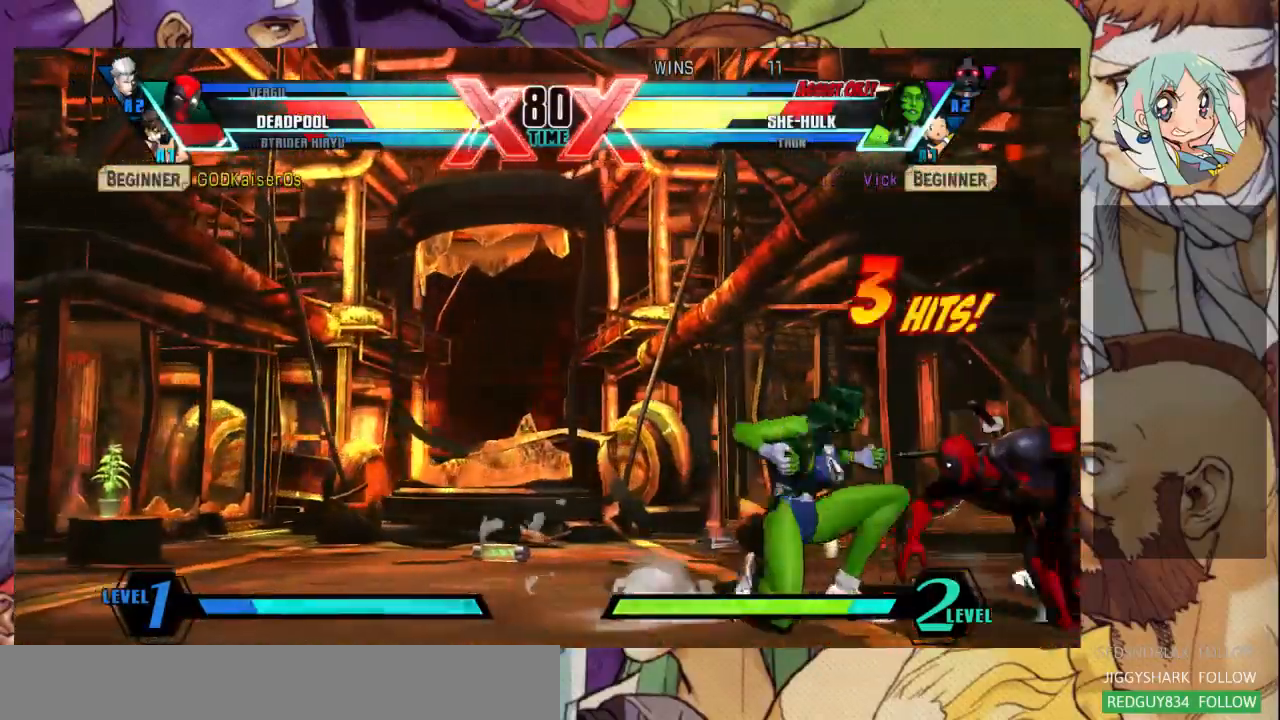
{"buttons": [], "left_stick": "up-right", "events": [[133, "CROSS", "down"], [267, "CROSS", "up"], [500, "left_stick", "up-right"]]}
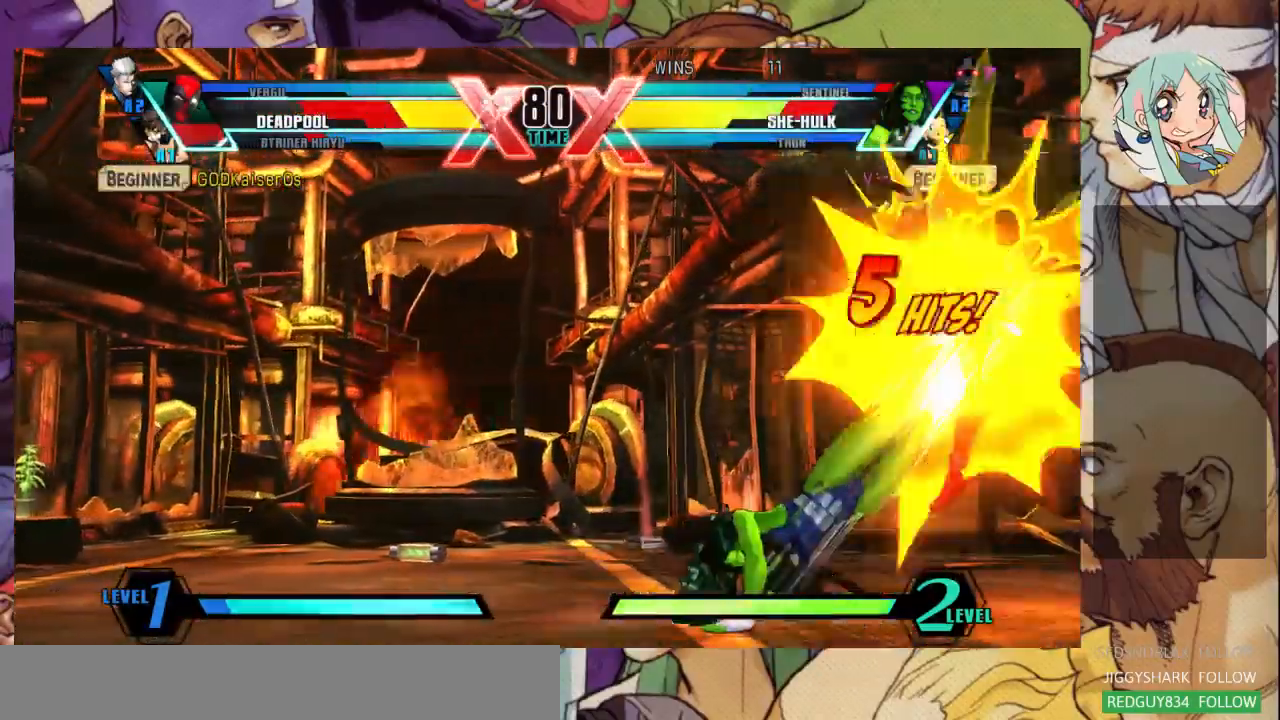
{"buttons": ["TRIANGLE"], "left_stick": "up", "events": [[300, "TRIANGLE", "down"], [333, "left_stick", "up"], [400, "TRIANGLE", "up"], [467, "TRIANGLE", "down"]]}
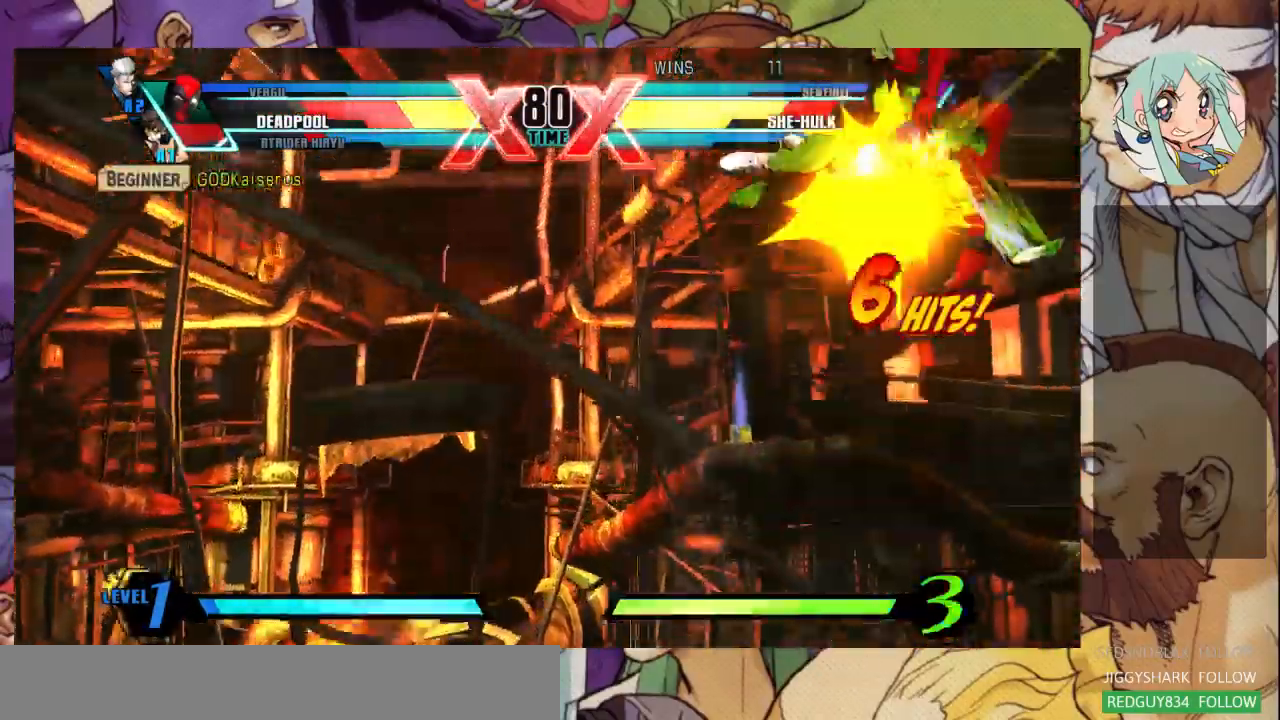
{"buttons": [], "left_stick": "up", "events": [[67, "TRIANGLE", "up"], [233, "R1", "down"], [300, "R1", "up"]]}
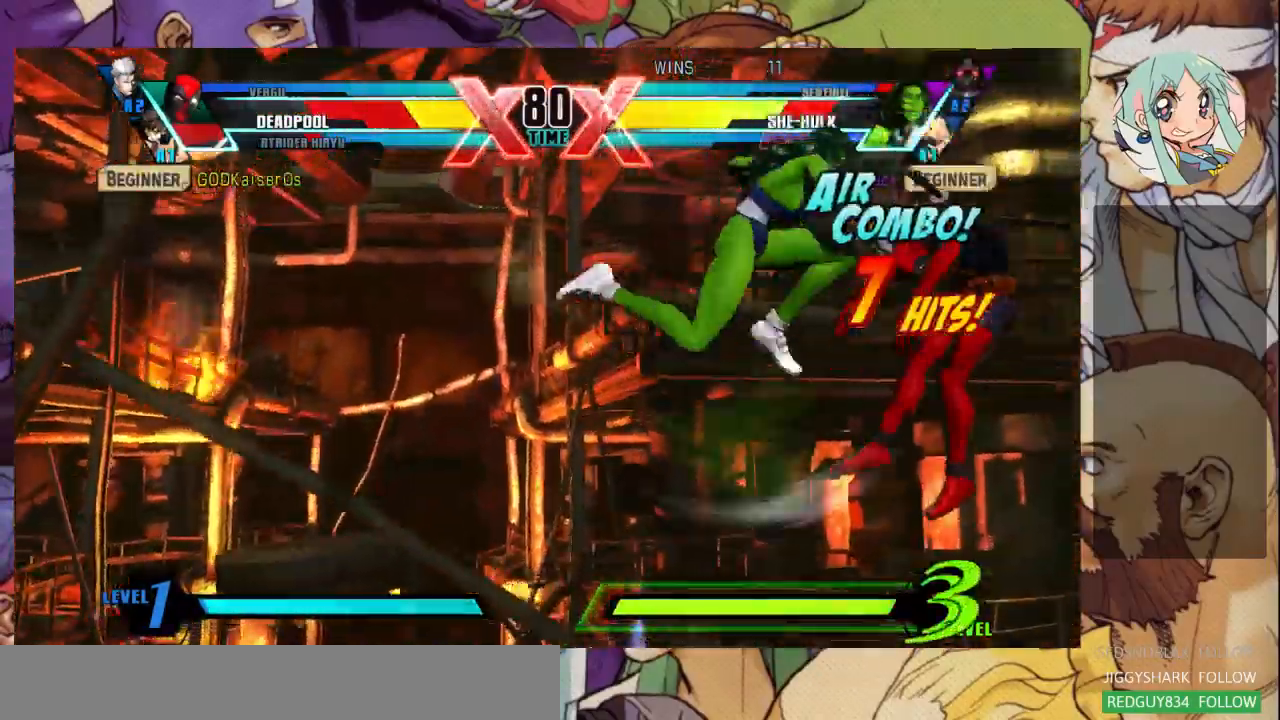
{"buttons": [], "left_stick": "center", "events": [[67, "CROSS", "down"], [100, "left_stick", "center"], [167, "CROSS", "up"]]}
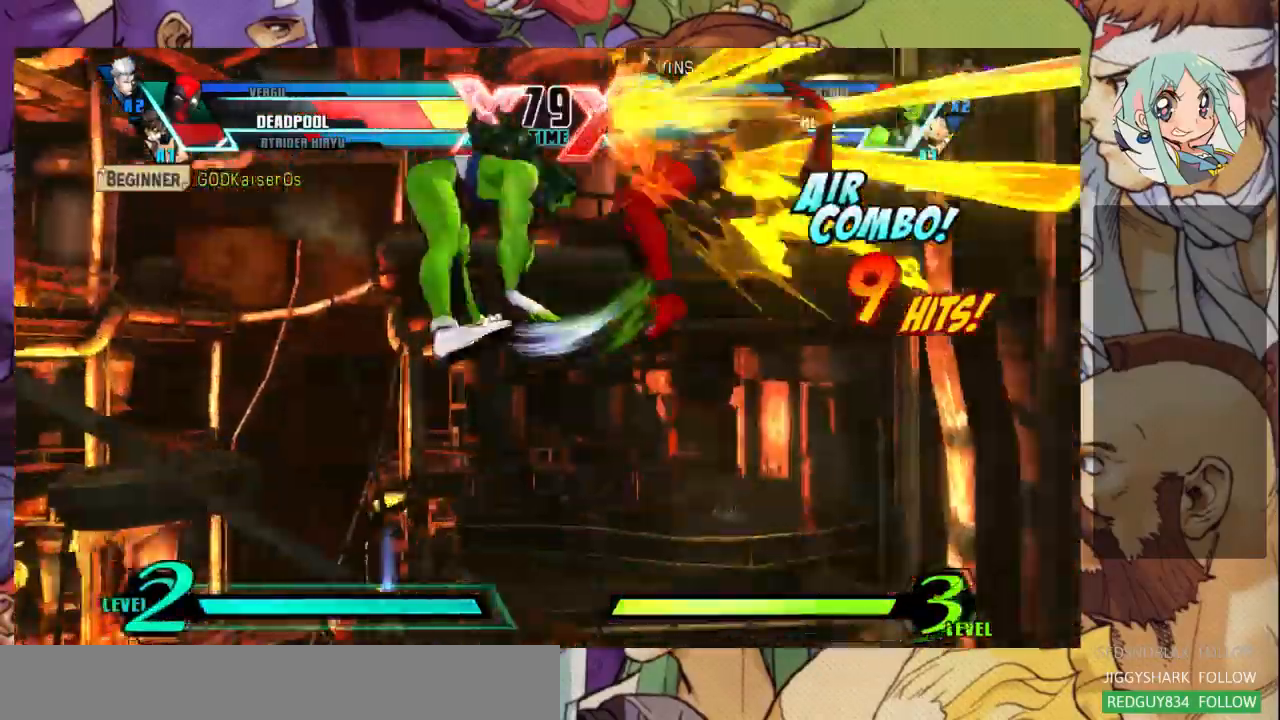
{"buttons": [], "left_stick": "center", "events": []}
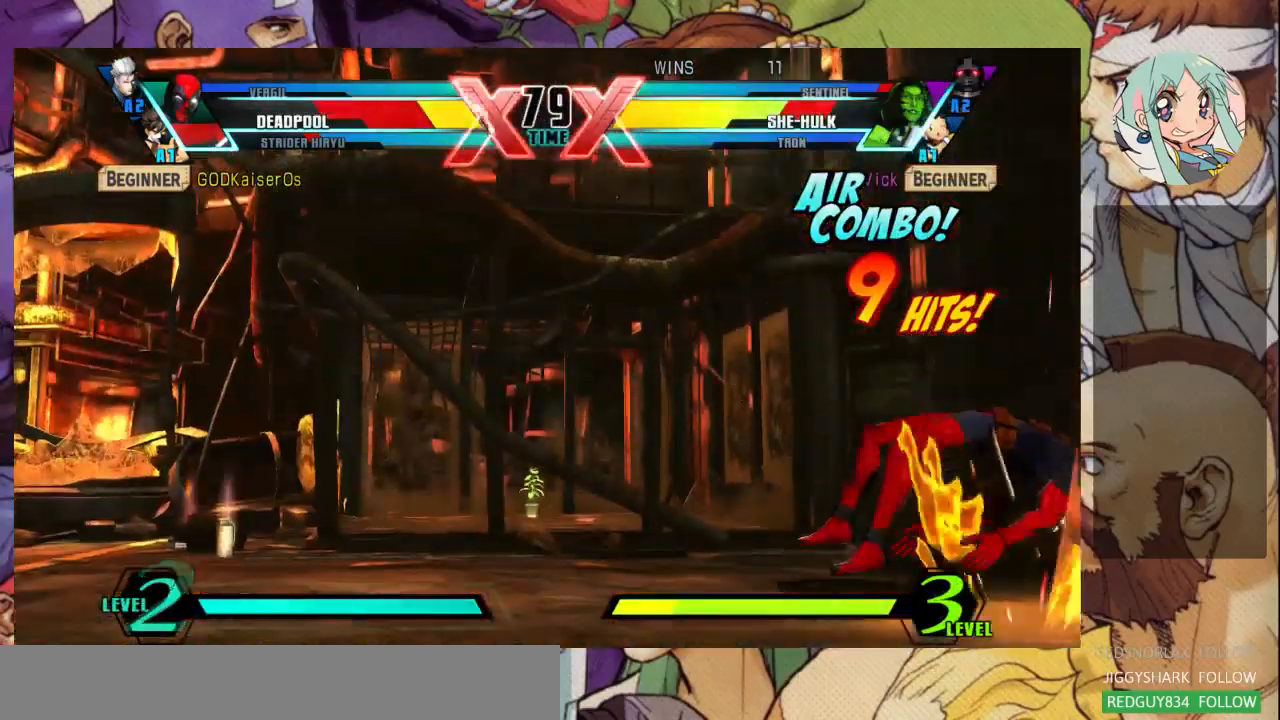
{"buttons": ["SQUARE"], "left_stick": "right", "events": [[67, "left_stick", "down"], [167, "left_stick", "center"], [233, "CROSS", "down"], [233, "left_stick", "down"], [333, "left_stick", "right"], [367, "CROSS", "up"], [433, "SQUARE", "down"]]}
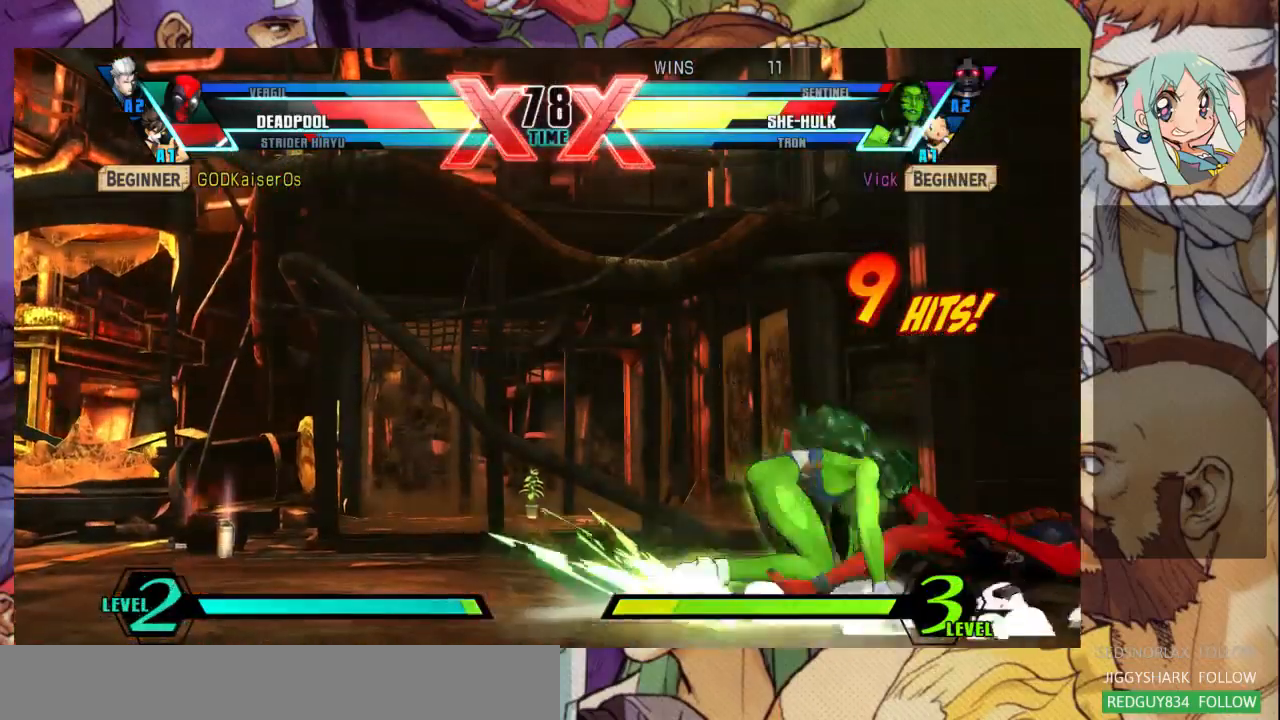
{"buttons": [], "left_stick": "center", "events": [[33, "SQUARE", "up"], [33, "left_stick", "center"], [100, "SQUARE", "down"], [200, "SQUARE", "up"], [200, "left_stick", "down-left"], [300, "left_stick", "down-right"], [333, "SQUARE", "down"], [333, "TRIANGLE", "down"], [400, "SQUARE", "up"], [400, "left_stick", "center"], [433, "TRIANGLE", "up"]]}
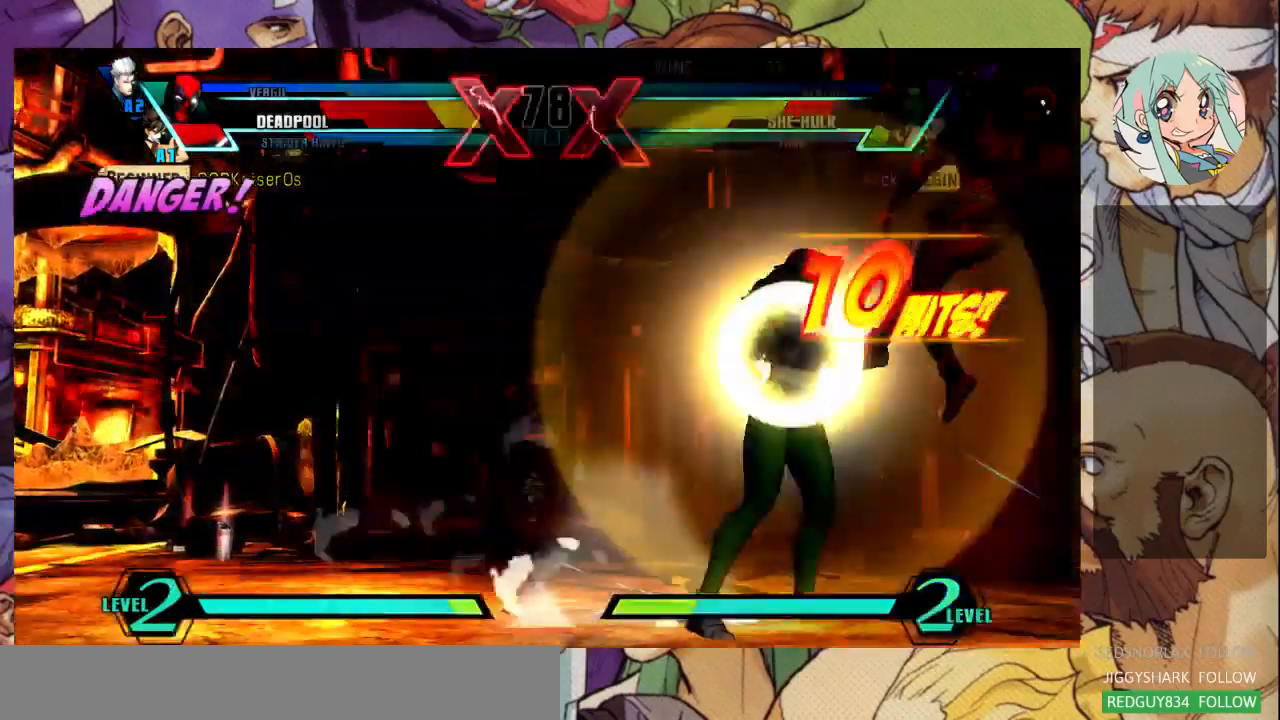
{"buttons": [], "left_stick": "center", "events": []}
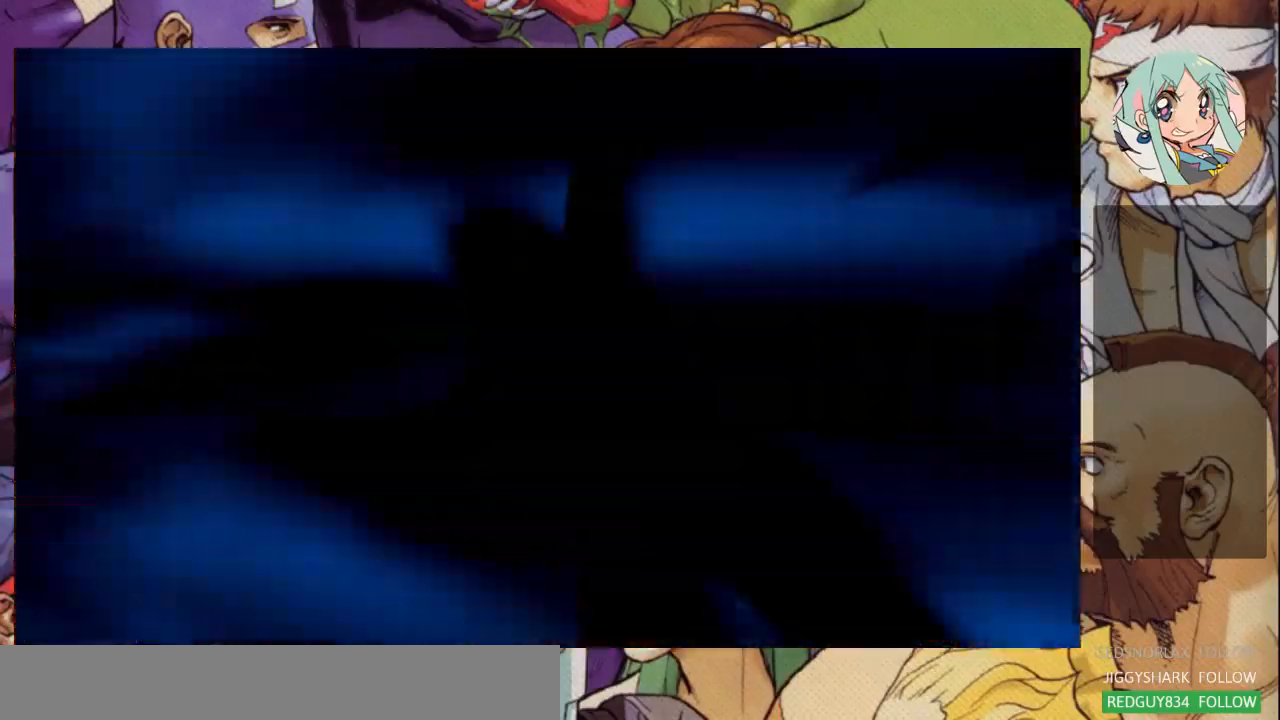
{"buttons": [], "left_stick": "center", "events": []}
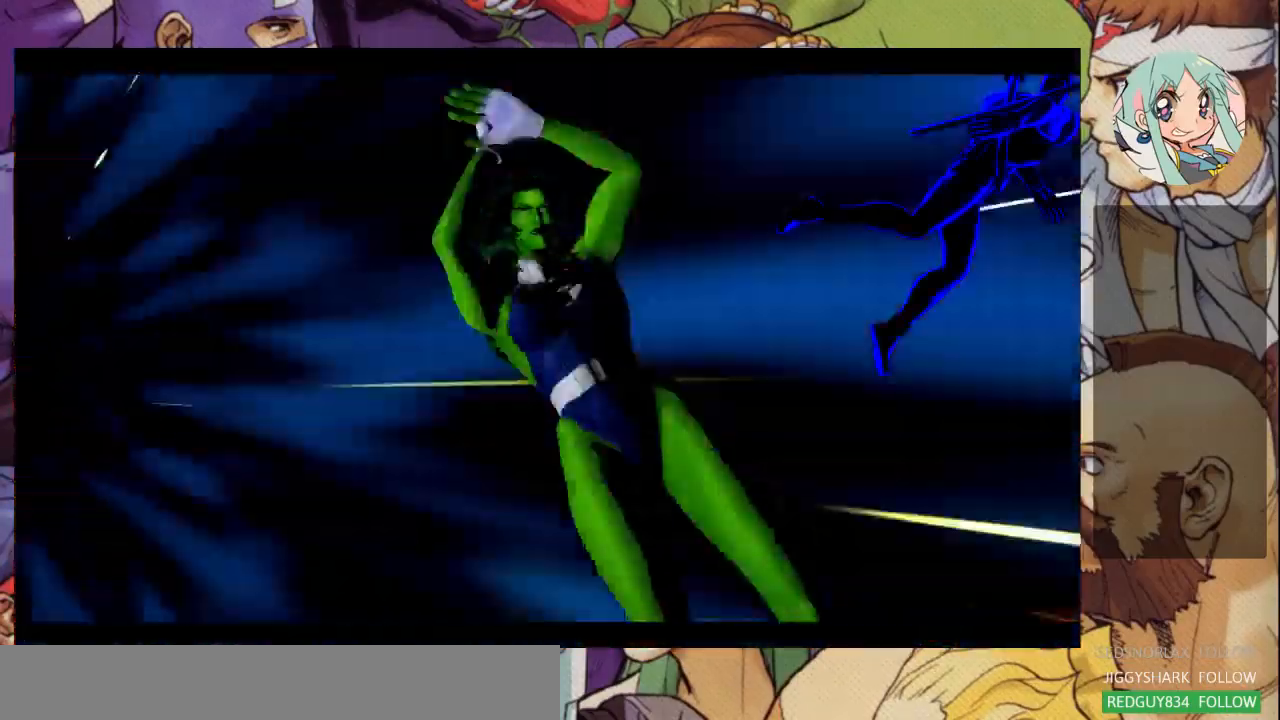
{"buttons": [], "left_stick": "left", "events": [[500, "left_stick", "left"]]}
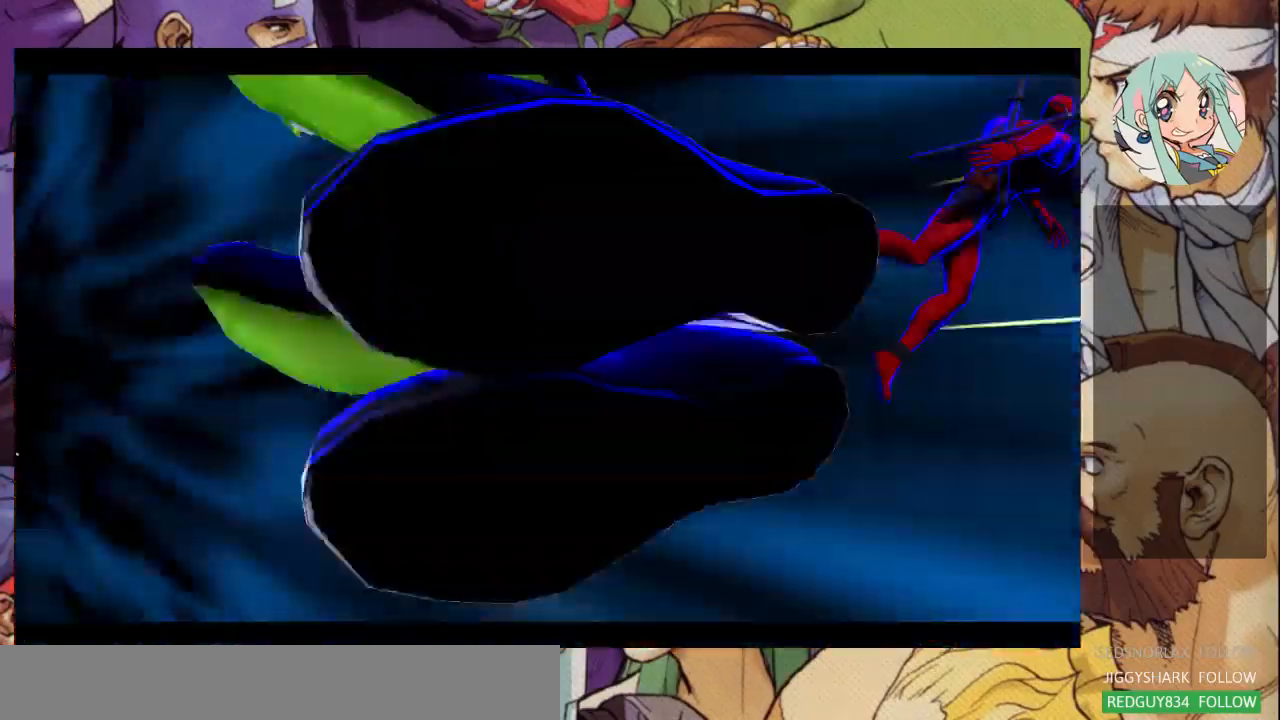
{"buttons": ["CROSS"], "left_stick": "center", "events": [[67, "left_stick", "down"], [167, "CROSS", "down"], [167, "left_stick", "right"], [233, "CROSS", "up"], [300, "CROSS", "down"], [367, "CROSS", "up"], [367, "left_stick", "center"], [433, "CROSS", "down"]]}
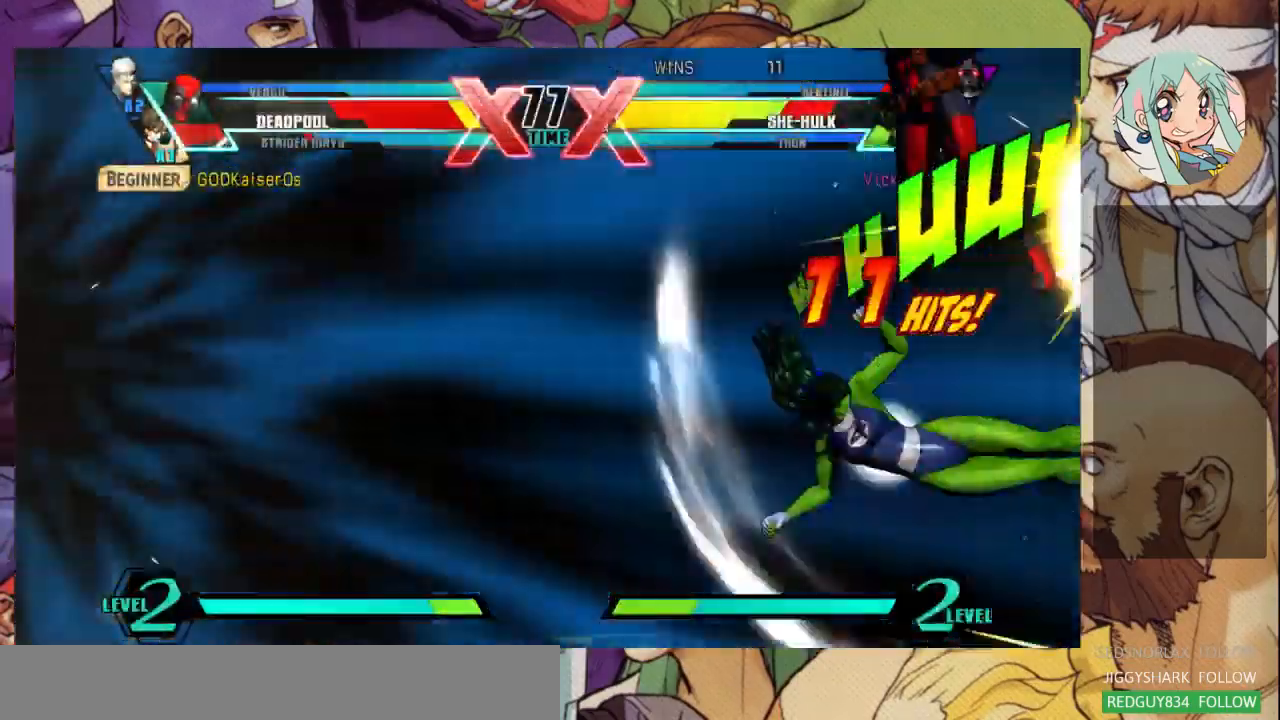
{"buttons": [], "left_stick": "center", "events": [[33, "CROSS", "up"]]}
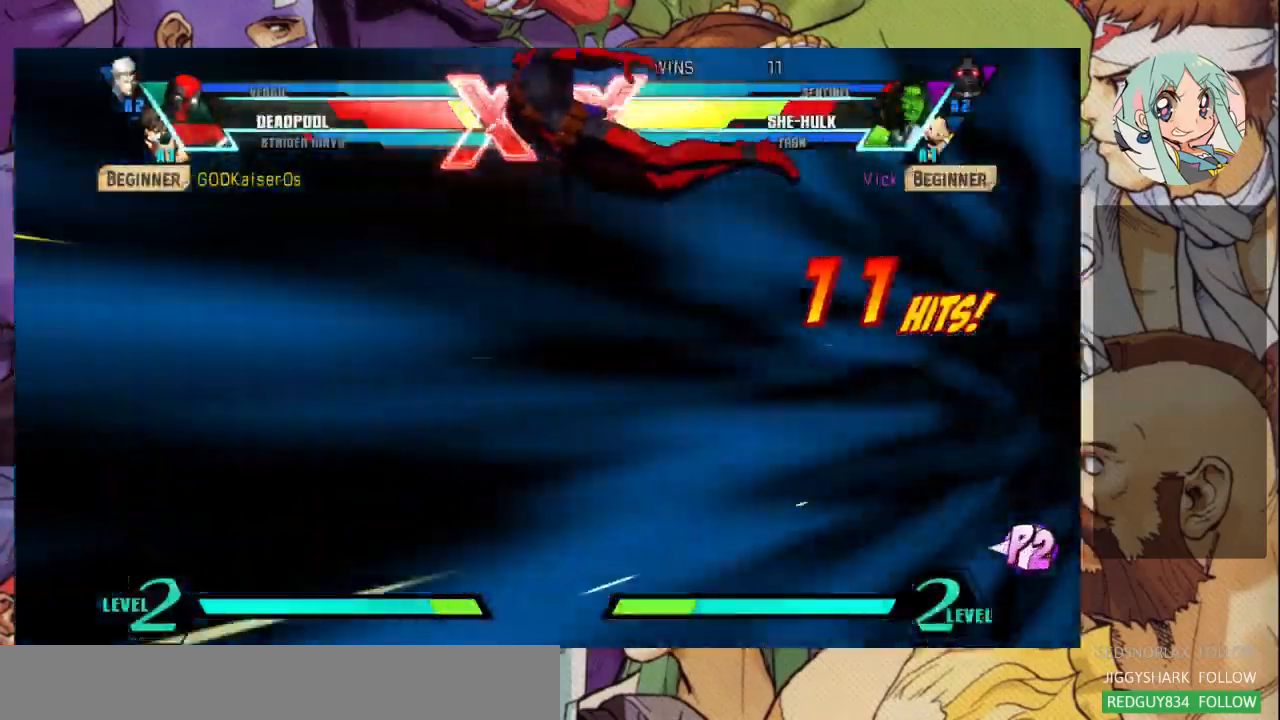
{"buttons": [], "left_stick": "down", "events": [[467, "left_stick", "down"]]}
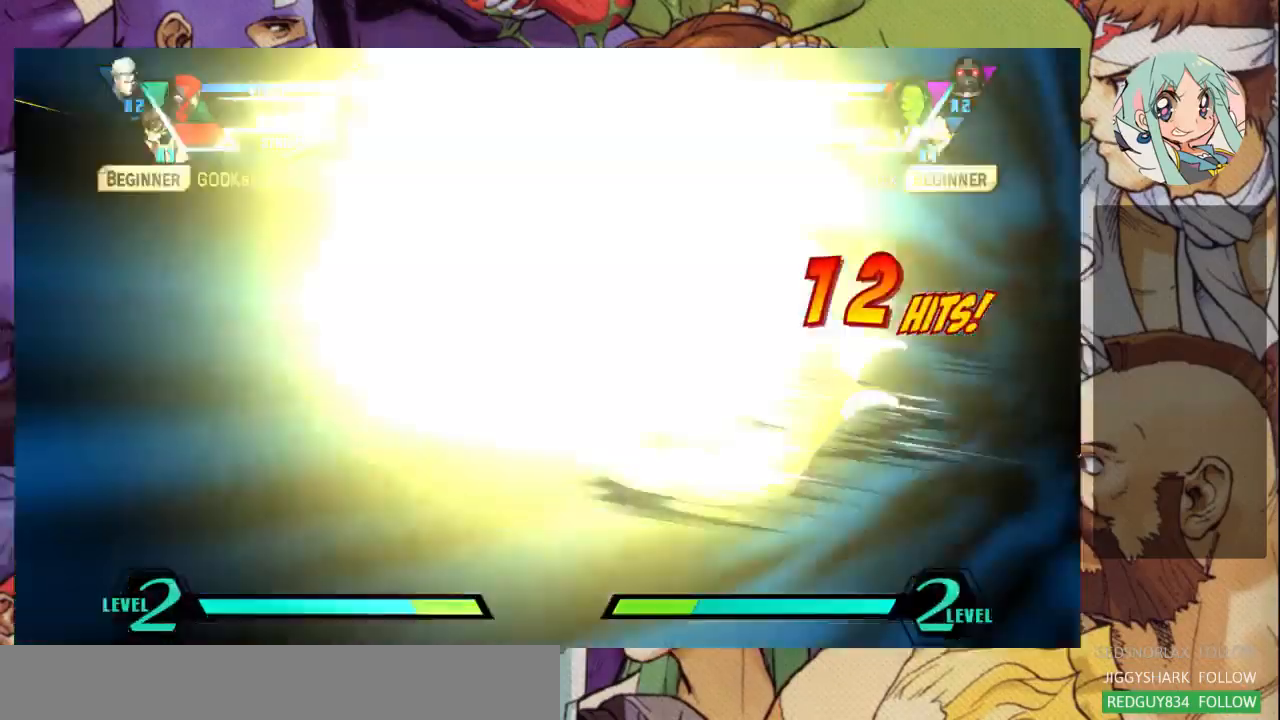
{"buttons": [], "left_stick": "right", "events": [[67, "CROSS", "down"], [67, "left_stick", "right"], [167, "CROSS", "up"], [233, "CROSS", "down"], [300, "CROSS", "up"], [367, "CROSS", "down"], [467, "CROSS", "up"]]}